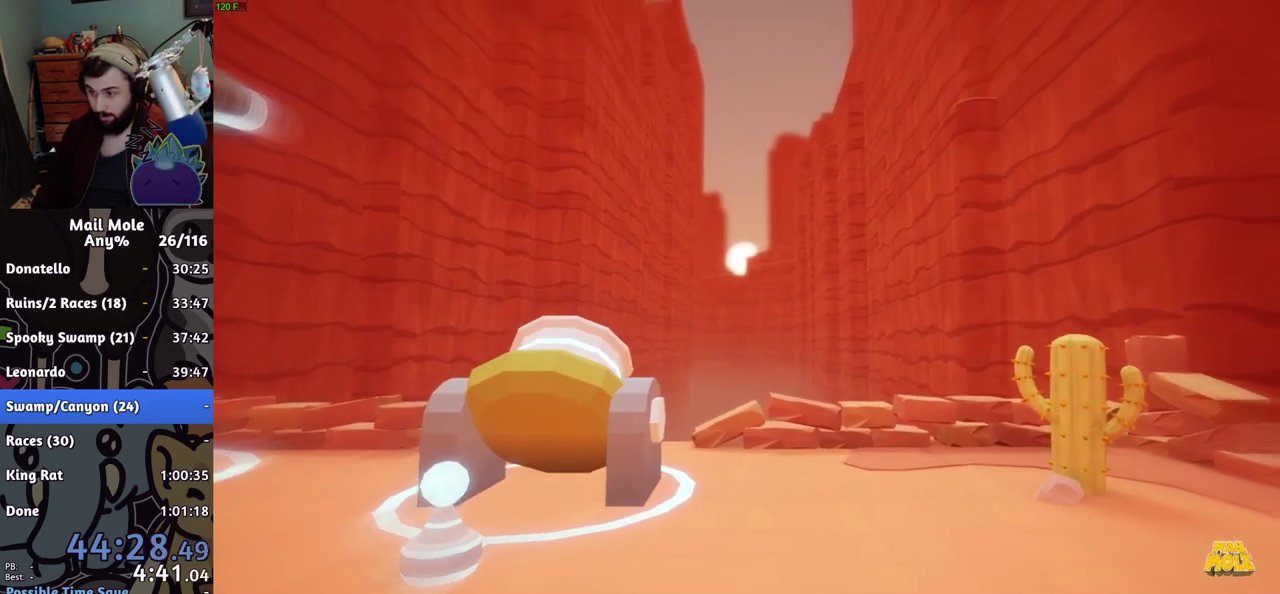
Gameplay with a controller (PlayStation layout); each line is a JSON object with the inputs held at the frame after it. "events" lists button and stick changes between this image and that frame as [ms after this image, input, new state], when the widget could be followed in between. Not read: R1.
{"buttons": ["R2"], "left_stick": "center", "right_stick": "center", "events": [[484, "R2", "down"]]}
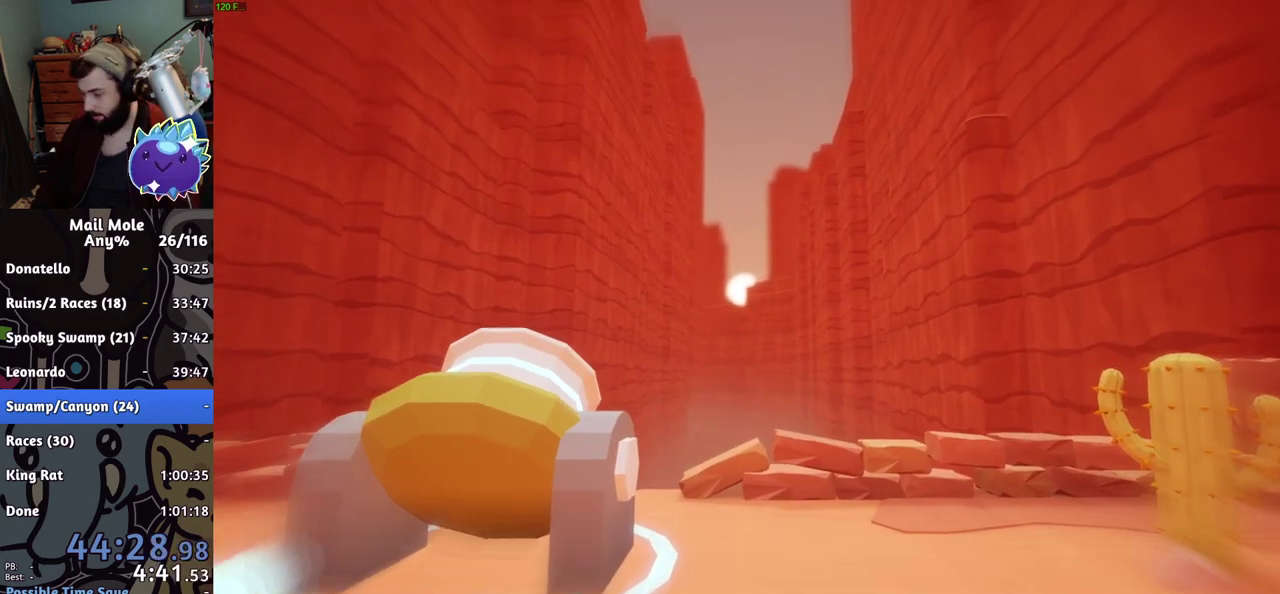
{"buttons": ["R2"], "left_stick": "center", "right_stick": "center", "events": [[33, "R2", "up"], [300, "R2", "down"]]}
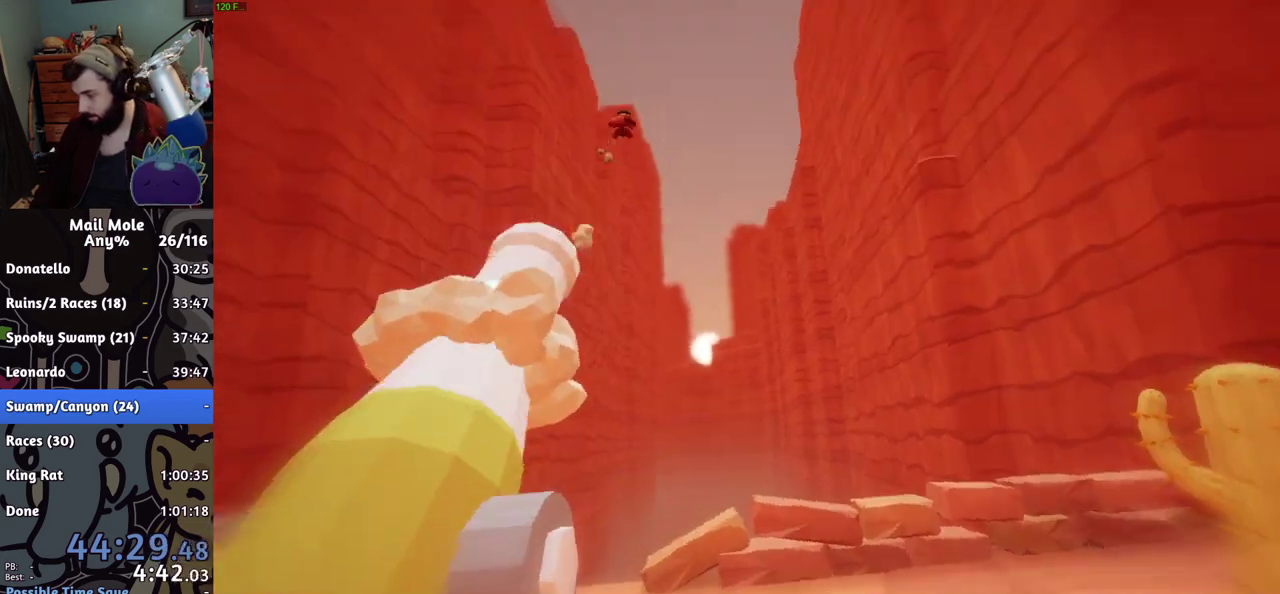
{"buttons": ["R2"], "left_stick": "center", "right_stick": "center", "events": []}
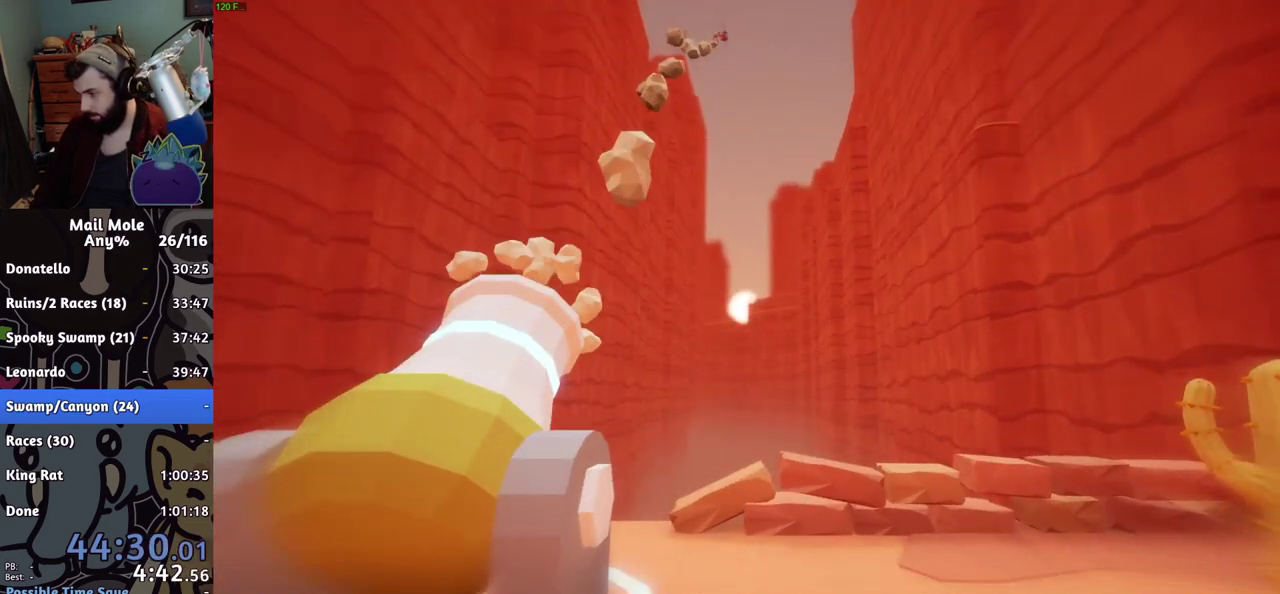
{"buttons": ["R2"], "left_stick": "center", "right_stick": "center", "events": []}
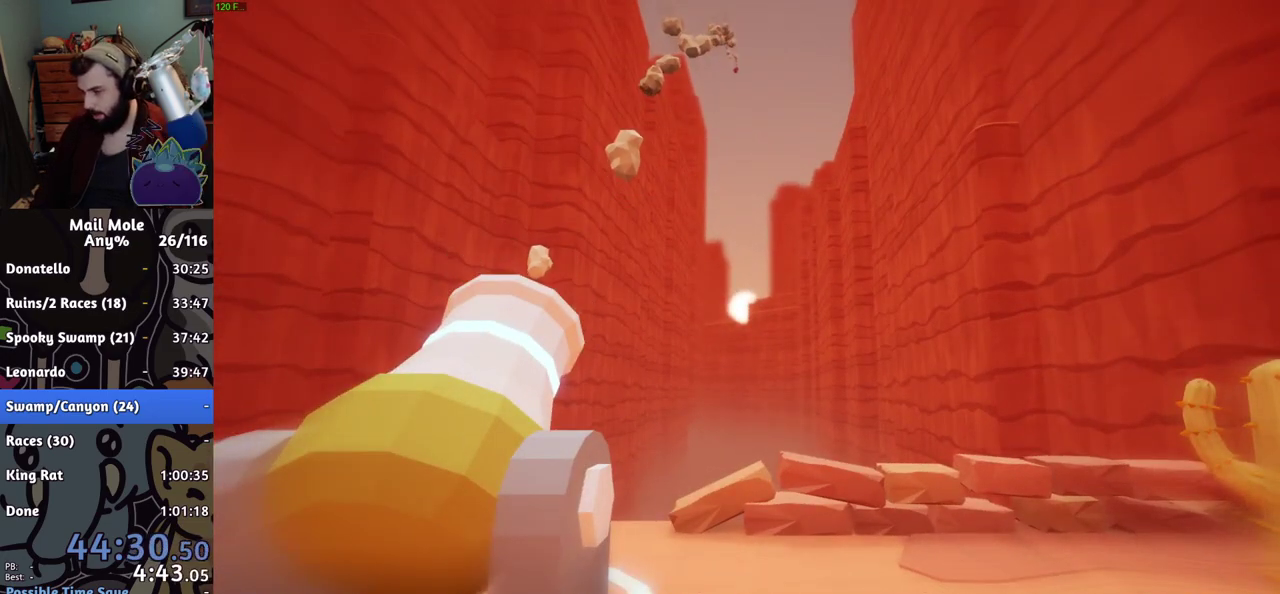
{"buttons": ["R2"], "left_stick": "center", "right_stick": "center", "events": []}
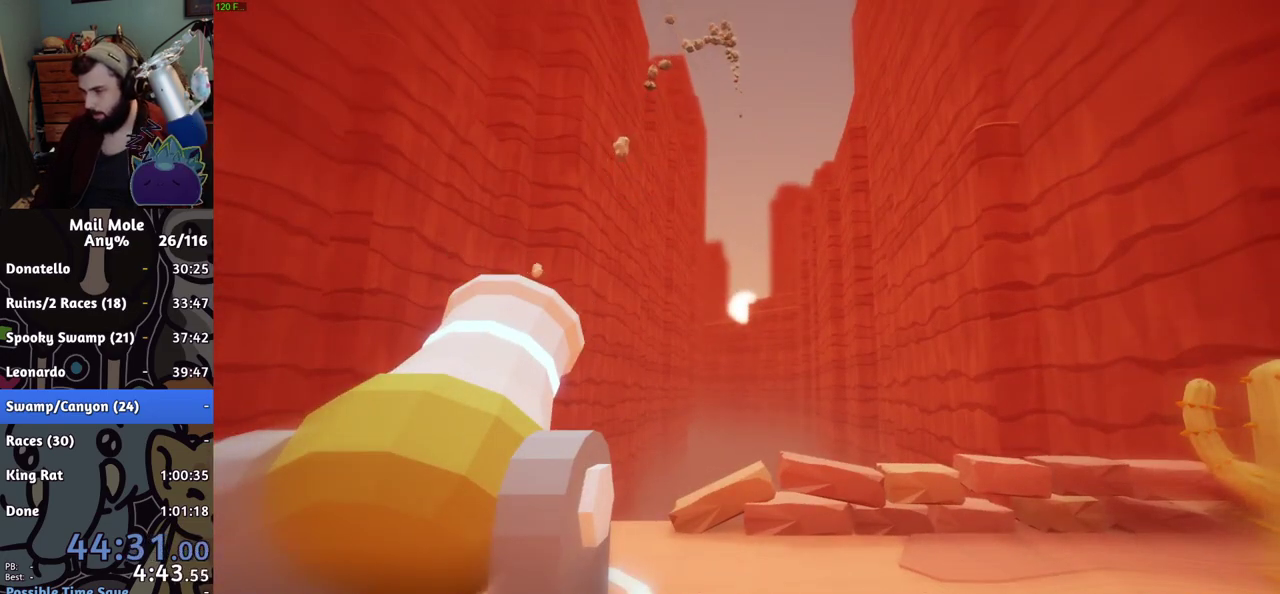
{"buttons": ["R2"], "left_stick": "center", "right_stick": "center", "events": []}
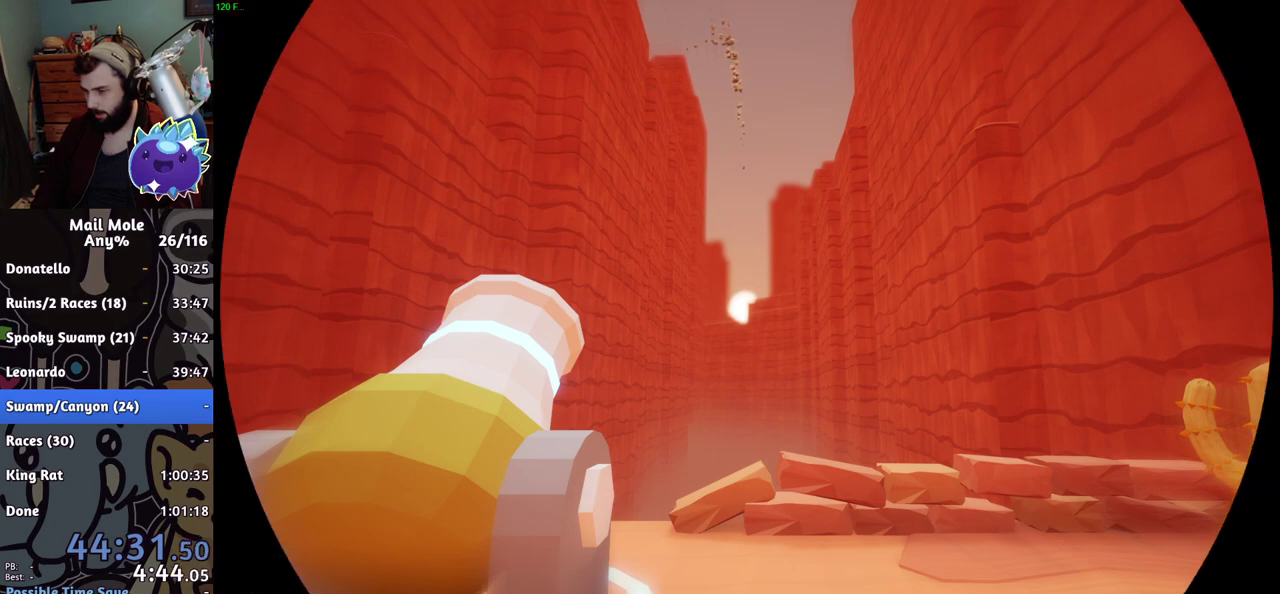
{"buttons": ["R2"], "left_stick": "center", "right_stick": "center", "events": [[401, "R2", "up"], [501, "R2", "down"]]}
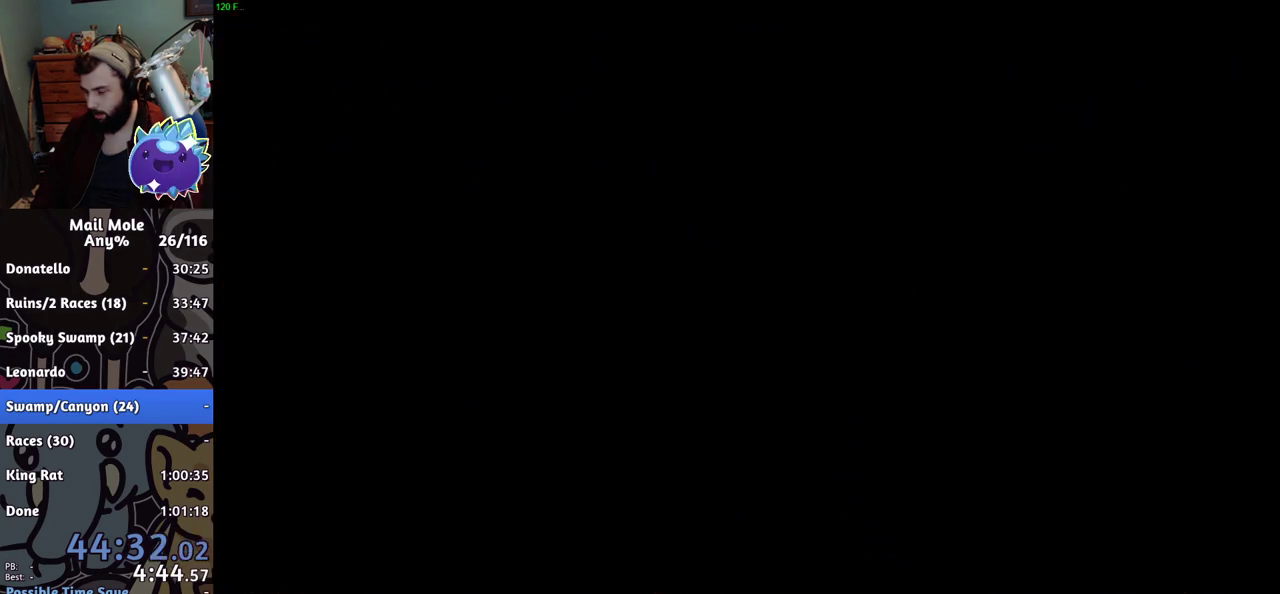
{"buttons": ["R2"], "left_stick": "center", "right_stick": "center", "events": [[133, "R2", "up"], [200, "R2", "down"], [283, "R2", "up"], [367, "R2", "down"], [434, "R2", "up"], [500, "R2", "down"]]}
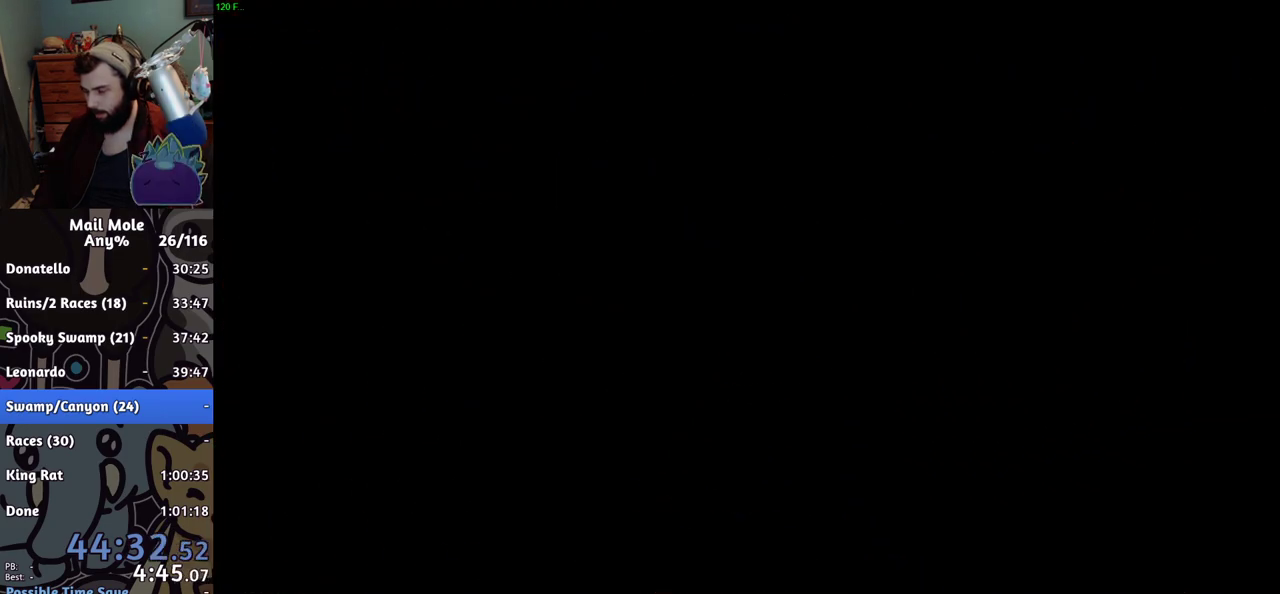
{"buttons": [], "left_stick": "center", "right_stick": "center", "events": [[84, "R2", "up"], [134, "R2", "down"], [234, "R2", "up"]]}